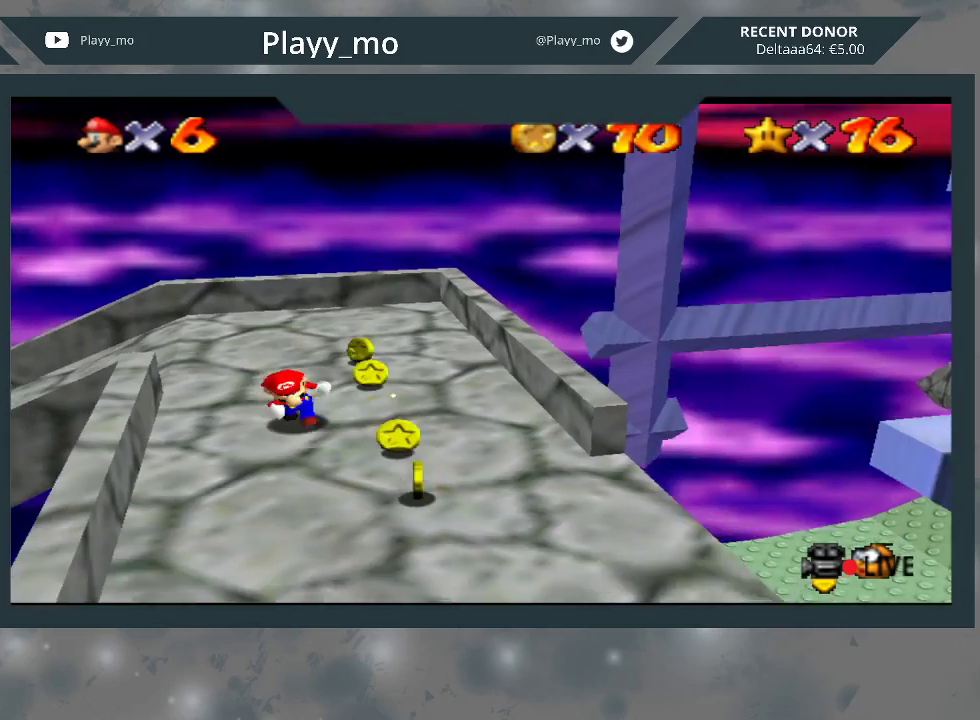
Gameplay with a controller (Xbox layout); each line is a JSON object with the inputs held at the frame after it. "events" lists button and stick changes between this image and that frame as [ms after this image, input, new state], when the widget could be followed in between. Not read: Z.
{"buttons": [], "left_stick": "right", "right_stick": "center", "events": [[400, "left_stick", "down-right"], [500, "left_stick", "right"]]}
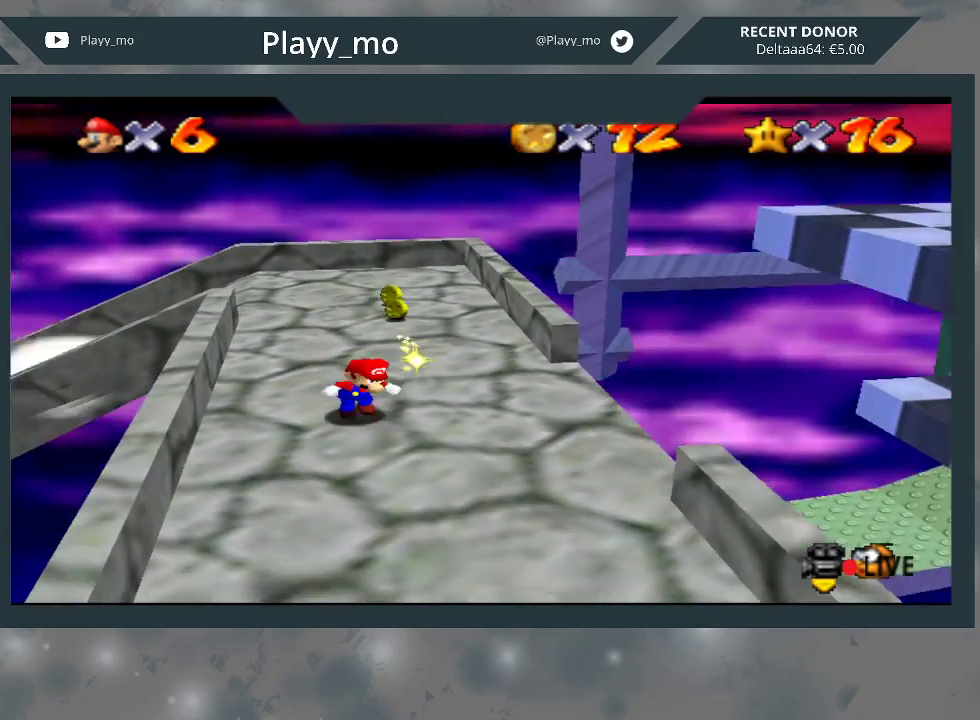
{"buttons": ["A"], "left_stick": "right", "right_stick": "center", "events": [[300, "A", "down"]]}
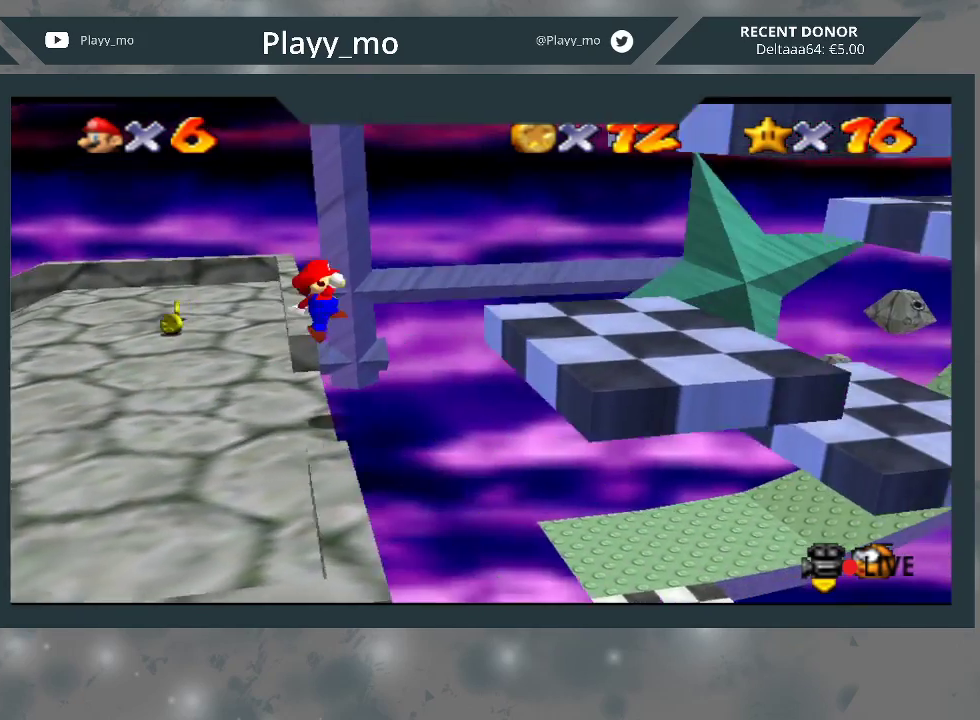
{"buttons": [], "left_stick": "center", "right_stick": "center", "events": [[167, "A", "up"], [467, "left_stick", "center"]]}
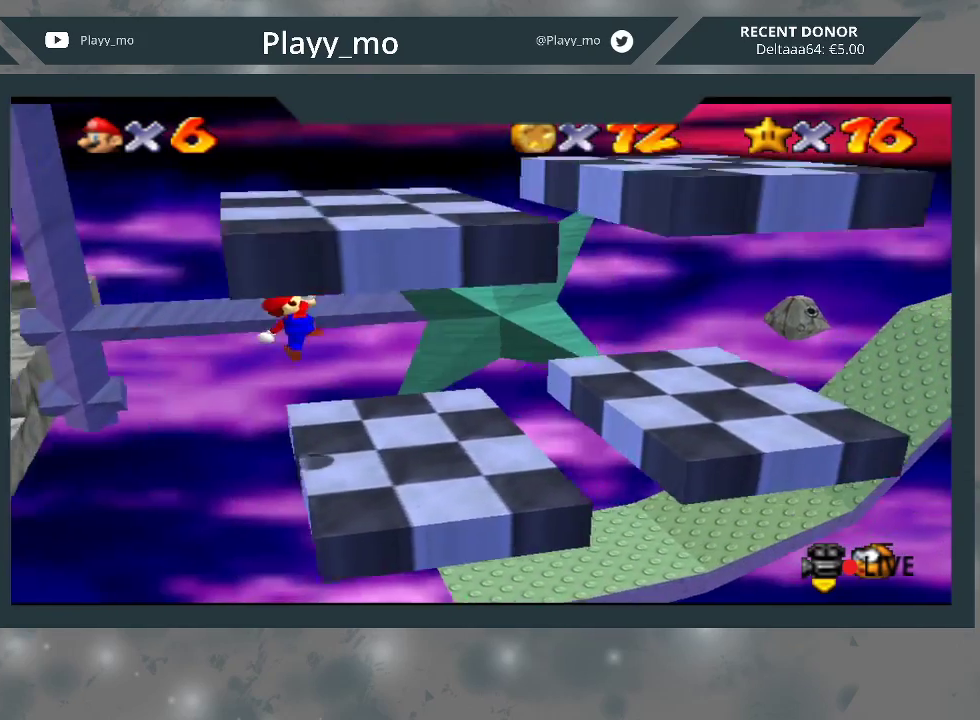
{"buttons": [], "left_stick": "center", "right_stick": "center", "events": [[200, "left_stick", "right"], [267, "left_stick", "center"]]}
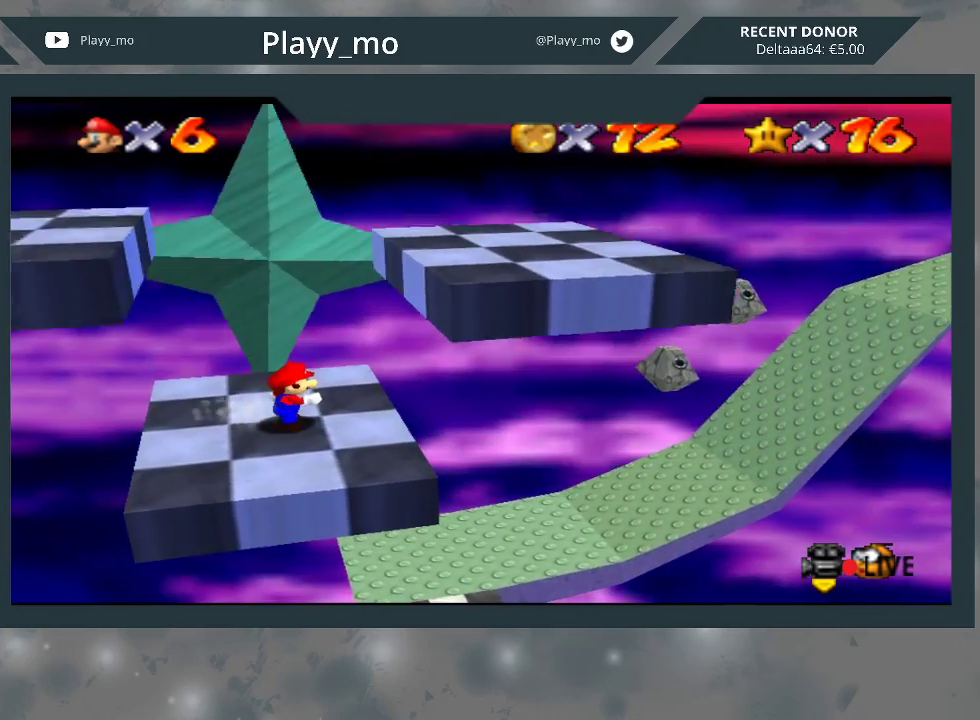
{"buttons": [], "left_stick": "center", "right_stick": "center", "events": []}
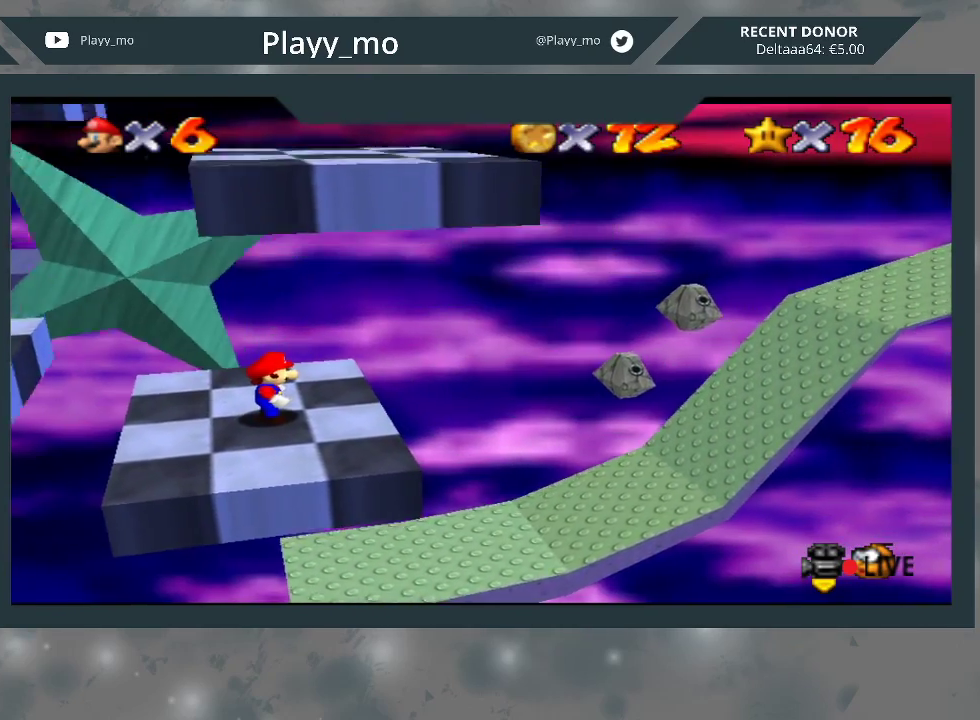
{"buttons": [], "left_stick": "center", "right_stick": "center", "events": [[133, "left_stick", "left"], [300, "left_stick", "center"]]}
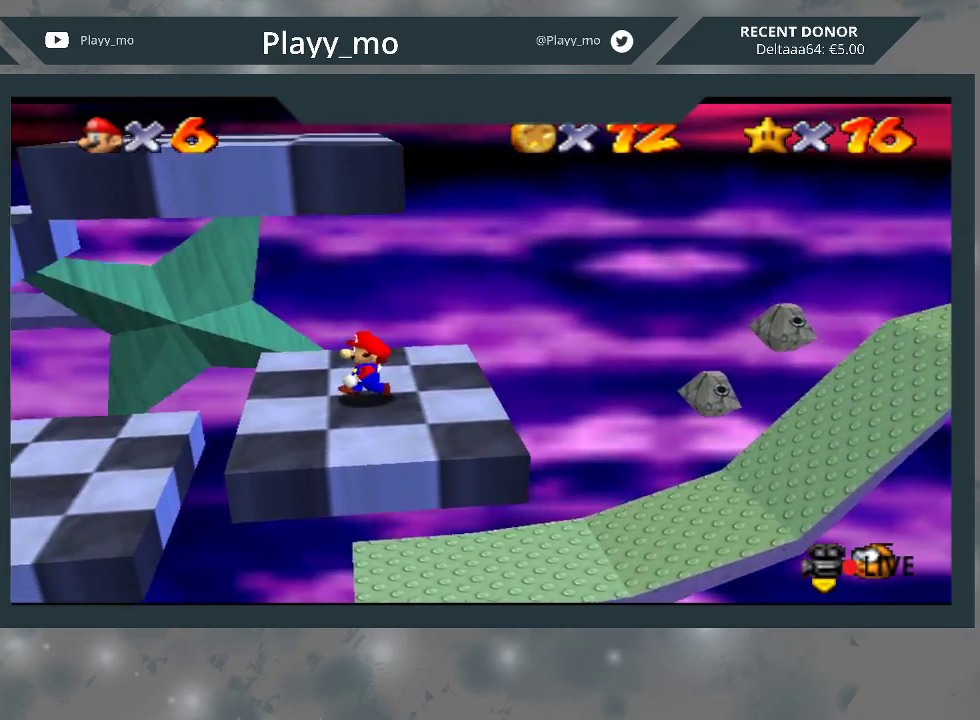
{"buttons": [], "left_stick": "center", "right_stick": "center", "events": []}
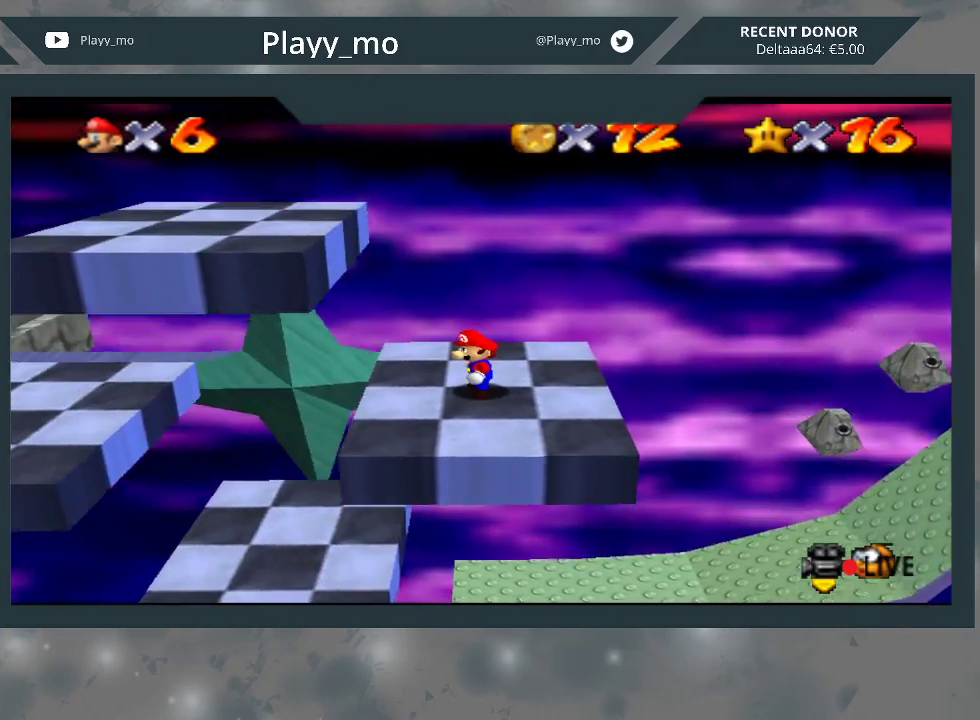
{"buttons": [], "left_stick": "center", "right_stick": "center", "events": []}
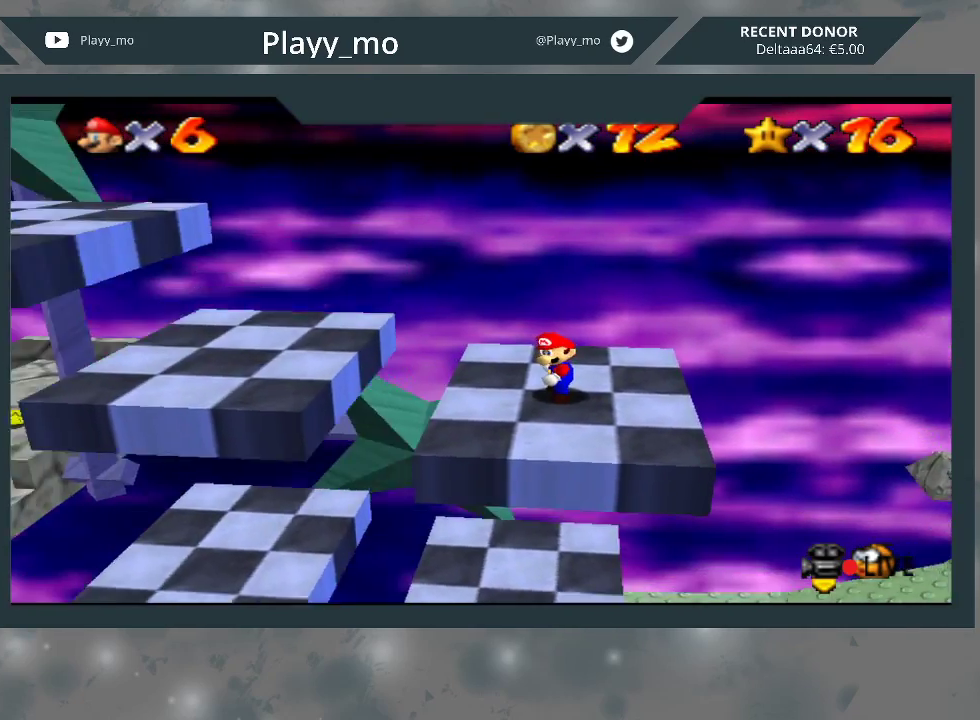
{"buttons": [], "left_stick": "center", "right_stick": "center", "events": []}
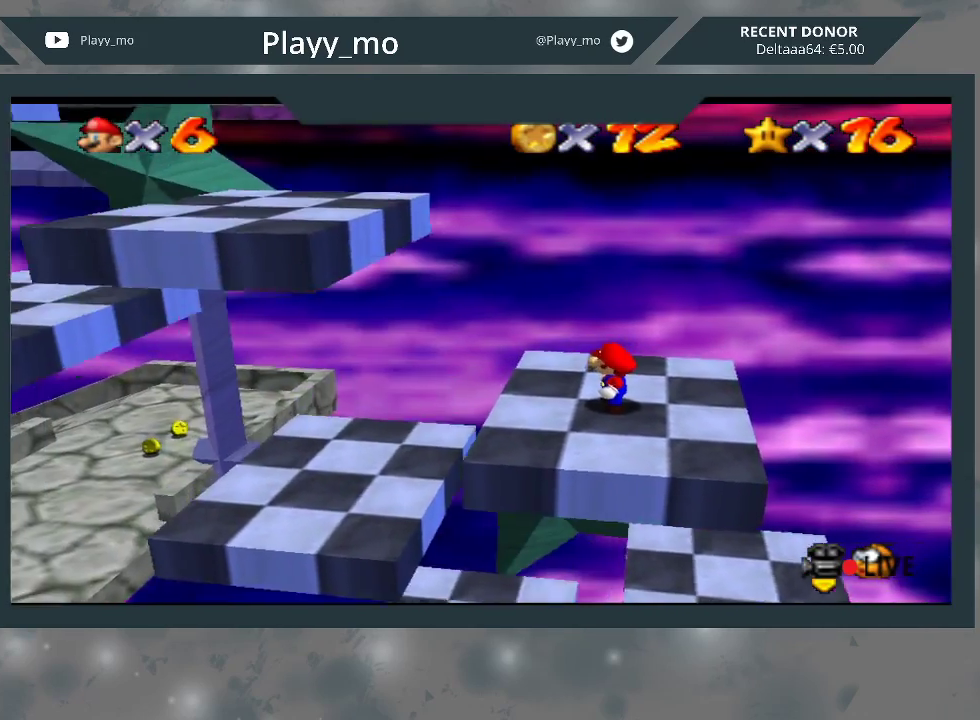
{"buttons": ["A"], "left_stick": "left", "right_stick": "center", "events": [[33, "left_stick", "left"], [367, "A", "down"]]}
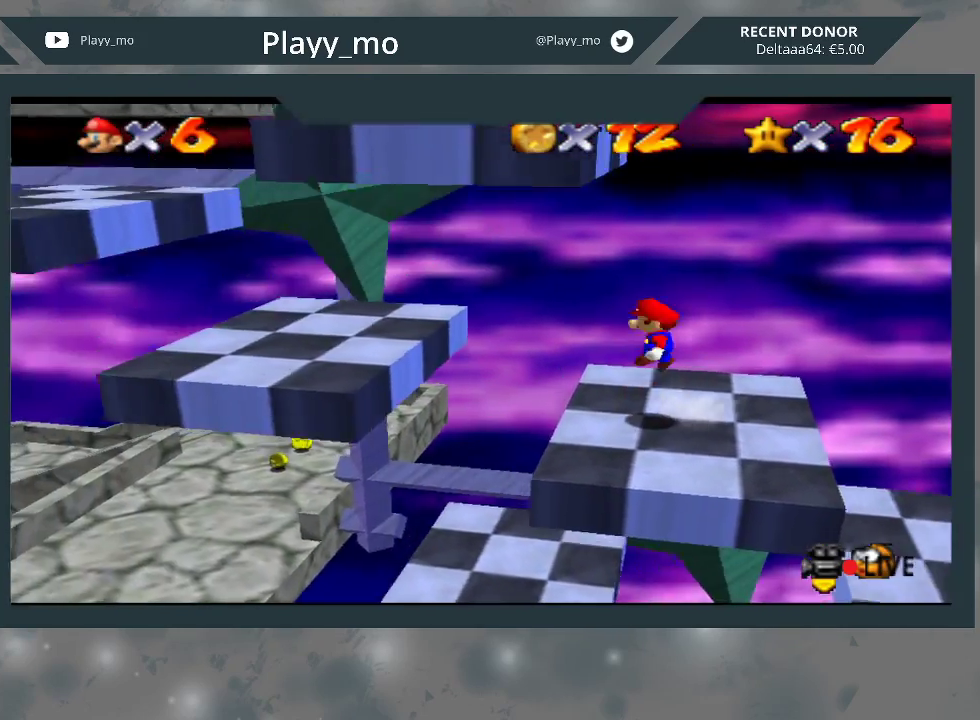
{"buttons": [], "left_stick": "center", "right_stick": "center", "events": [[400, "A", "up"], [433, "left_stick", "center"]]}
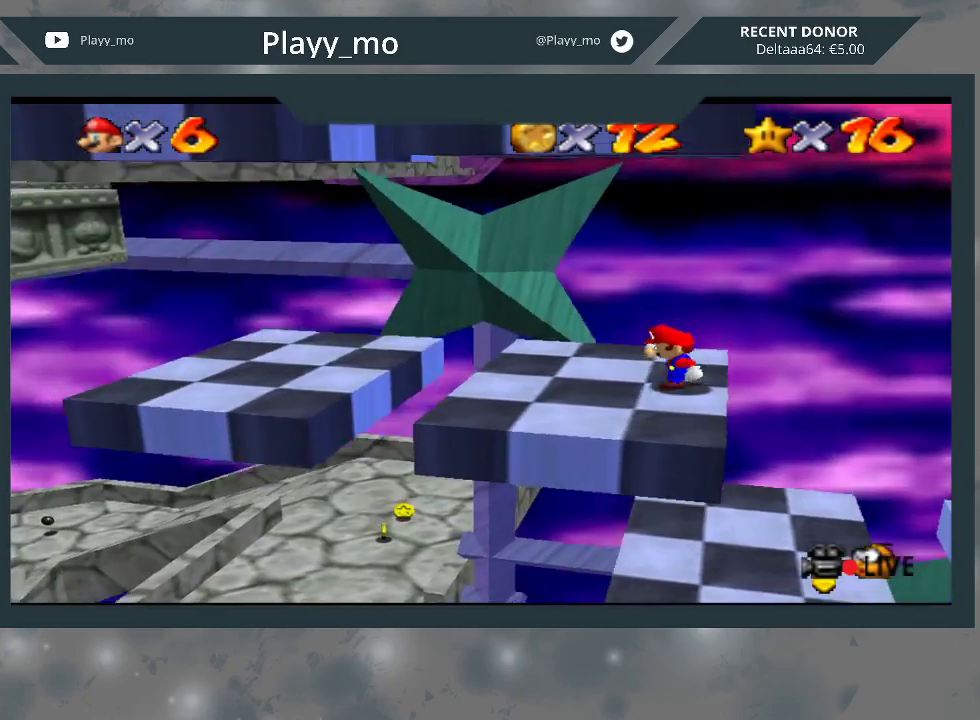
{"buttons": [], "left_stick": "center", "right_stick": "center", "events": []}
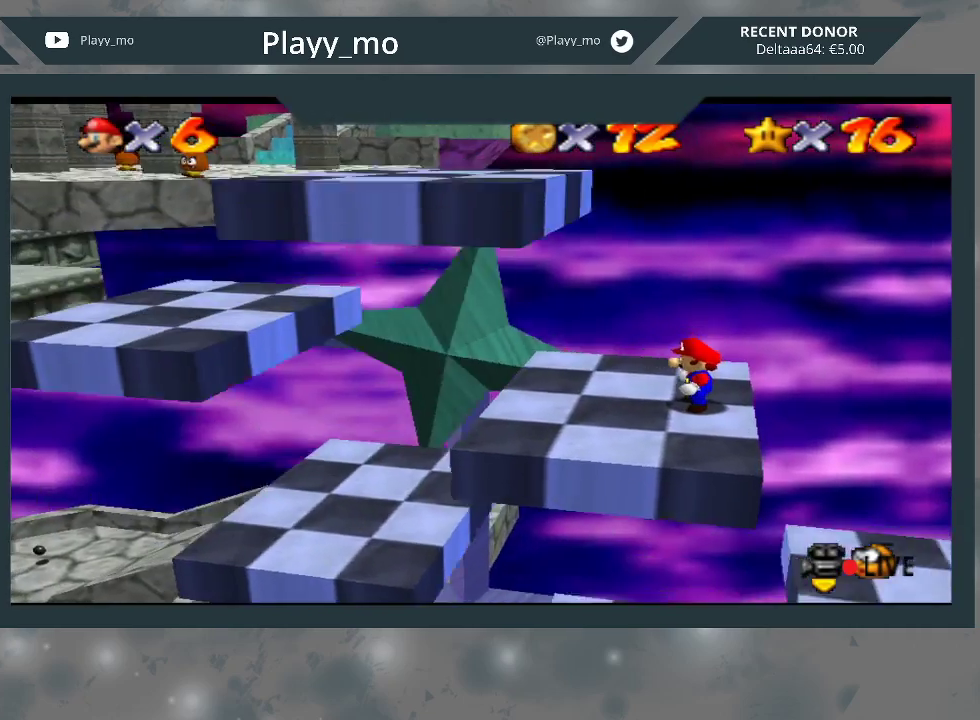
{"buttons": [], "left_stick": "center", "right_stick": "center", "events": [[300, "left_stick", "down"], [433, "left_stick", "center"]]}
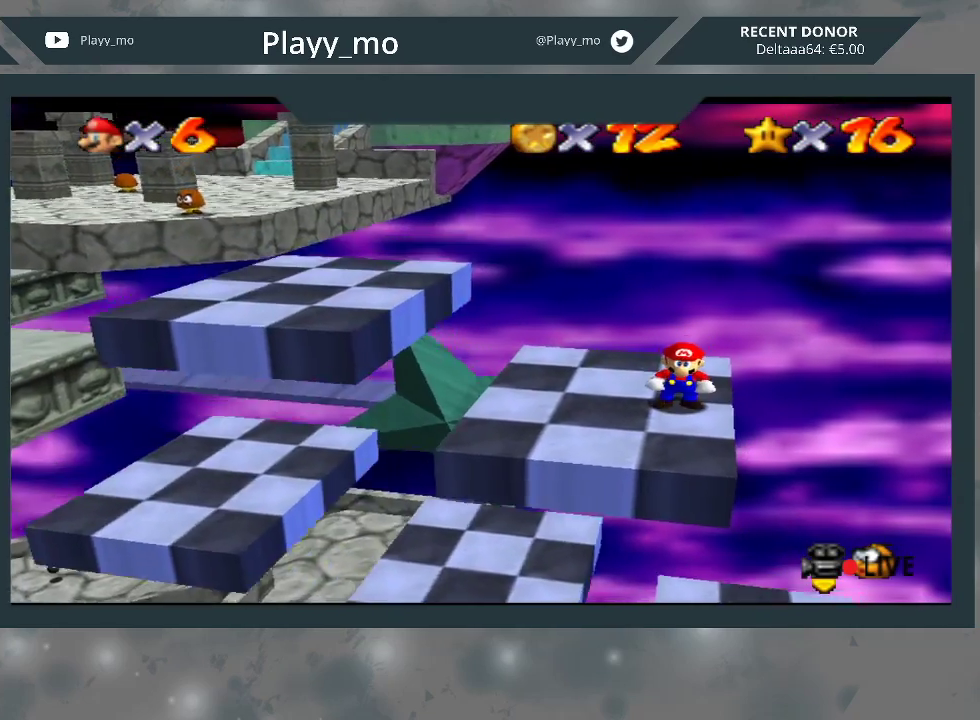
{"buttons": [], "left_stick": "down-left", "right_stick": "center", "events": [[333, "left_stick", "left"], [400, "left_stick", "down-left"]]}
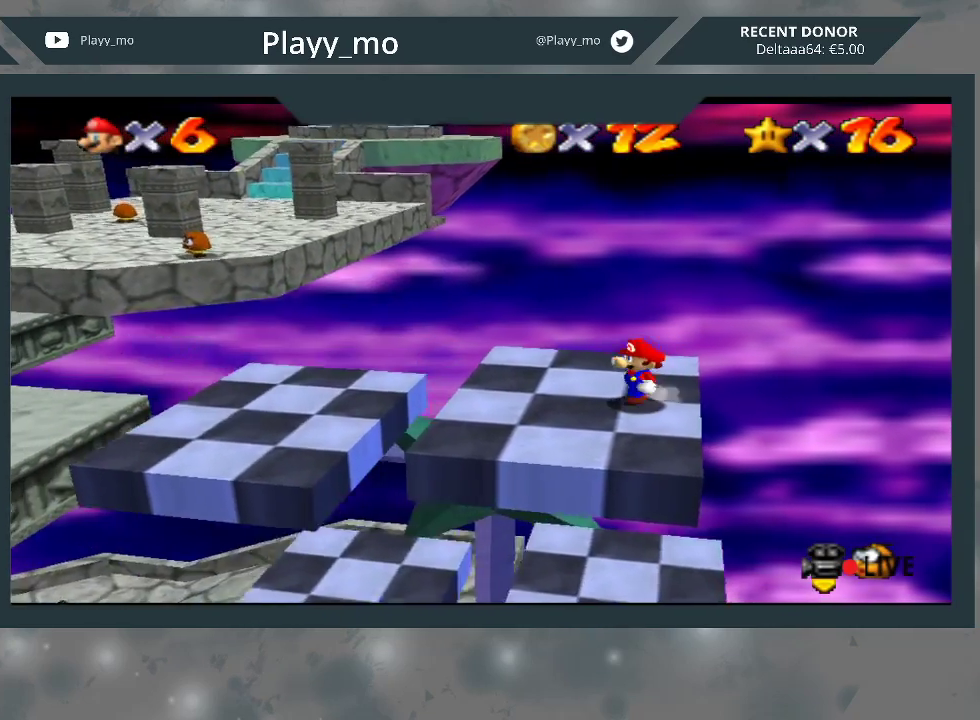
{"buttons": [], "left_stick": "up-left", "right_stick": "center", "events": [[67, "left_stick", "up-left"]]}
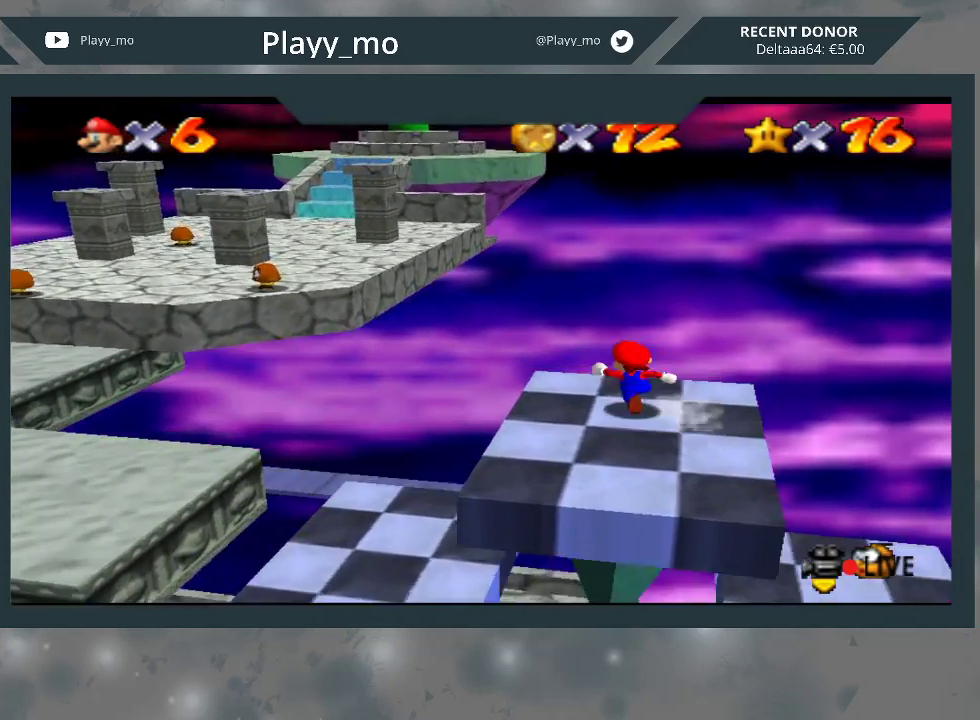
{"buttons": ["A", "L2", "L3"], "left_stick": "up-left", "right_stick": "center", "events": [[167, "L2", "down"], [200, "A", "down"], [267, "L3", "down"]]}
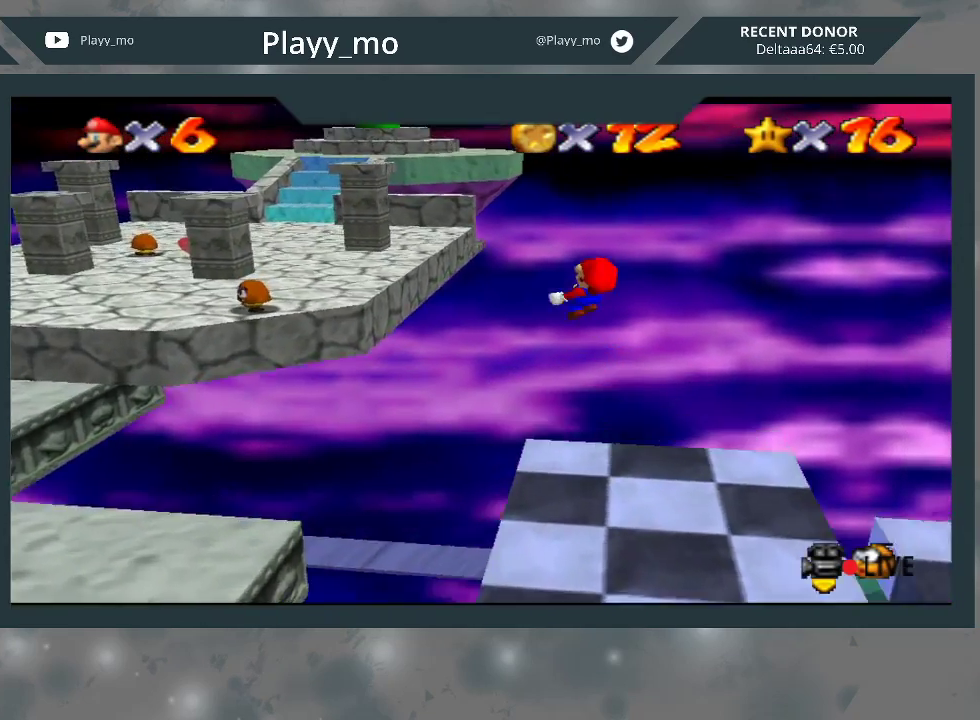
{"buttons": ["A", "L2"], "left_stick": "up-left", "right_stick": "center", "events": [[200, "L3", "up"]]}
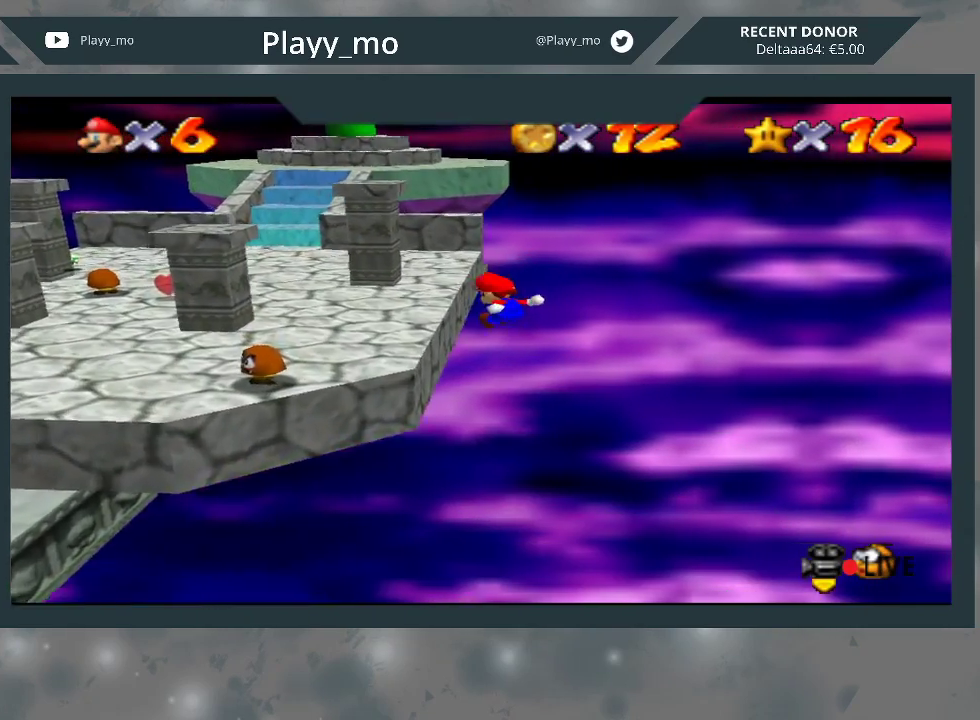
{"buttons": ["A"], "left_stick": "up", "right_stick": "center", "events": [[100, "L2", "up"], [267, "A", "up"], [400, "left_stick", "up"], [467, "A", "down"]]}
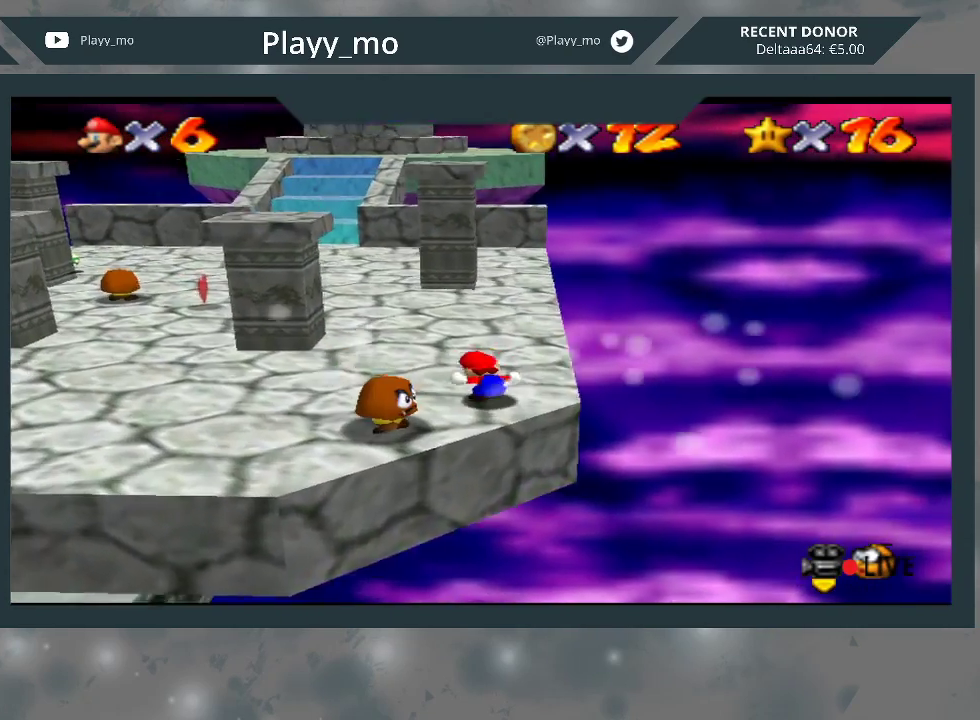
{"buttons": [], "left_stick": "up-left", "right_stick": "center", "events": [[100, "left_stick", "up-left"], [467, "A", "up"]]}
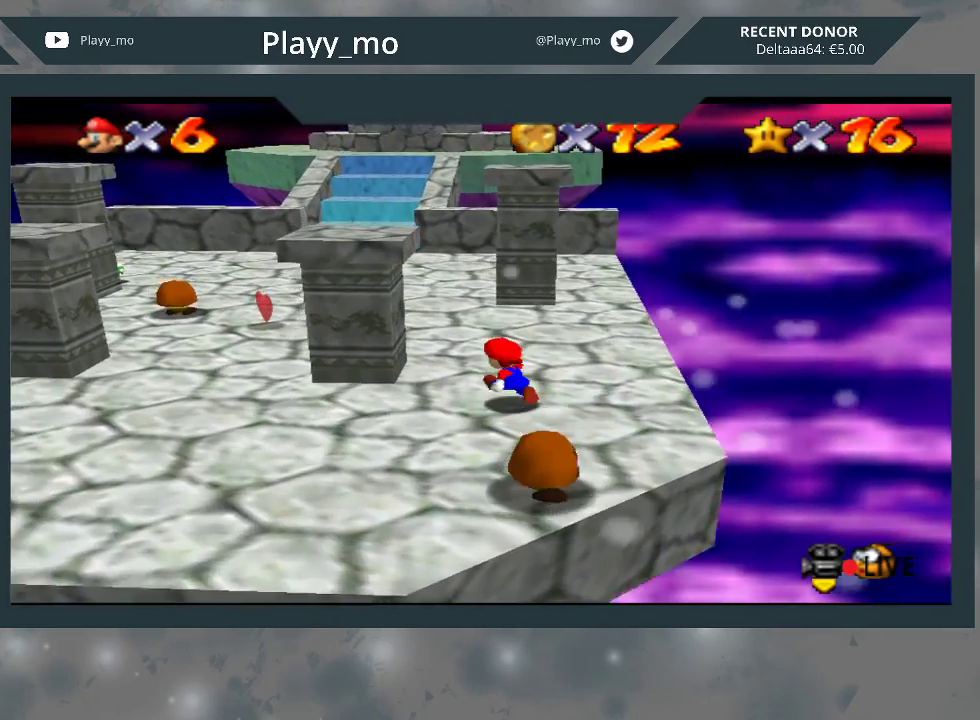
{"buttons": [], "left_stick": "up-left", "right_stick": "center", "events": []}
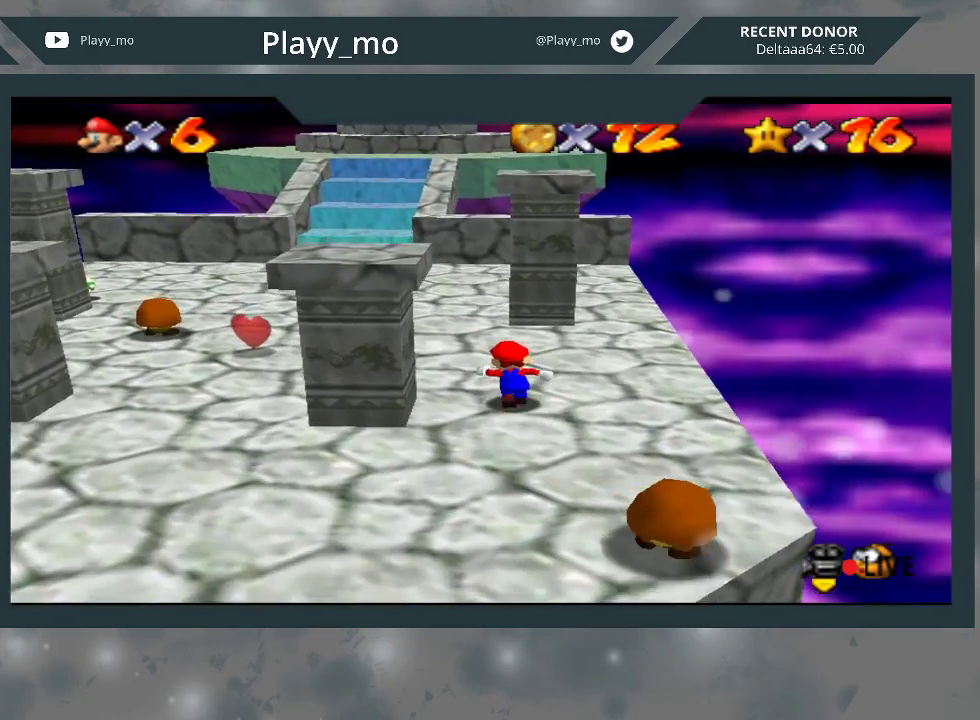
{"buttons": [], "left_stick": "up-left", "right_stick": "center", "events": []}
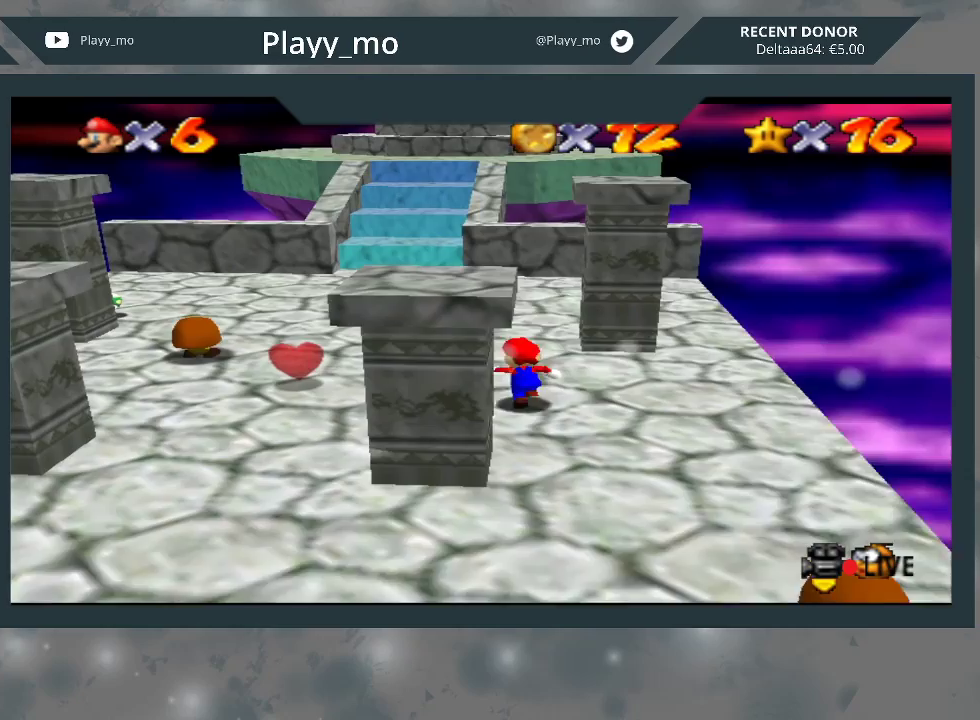
{"buttons": [], "left_stick": "up-left", "right_stick": "center", "events": []}
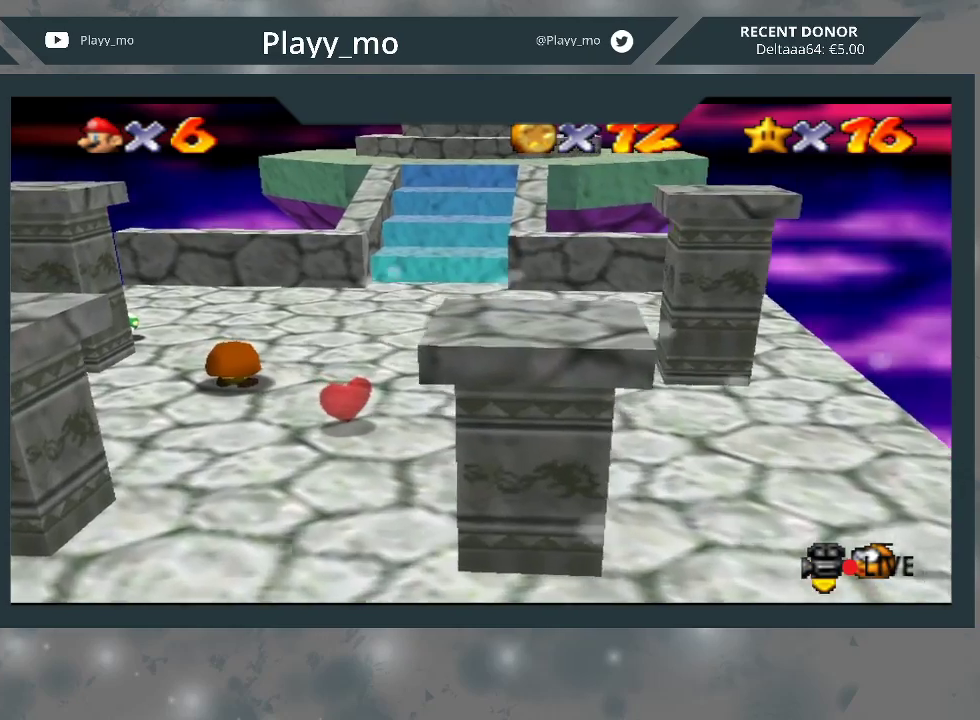
{"buttons": [], "left_stick": "up-left", "right_stick": "center", "events": []}
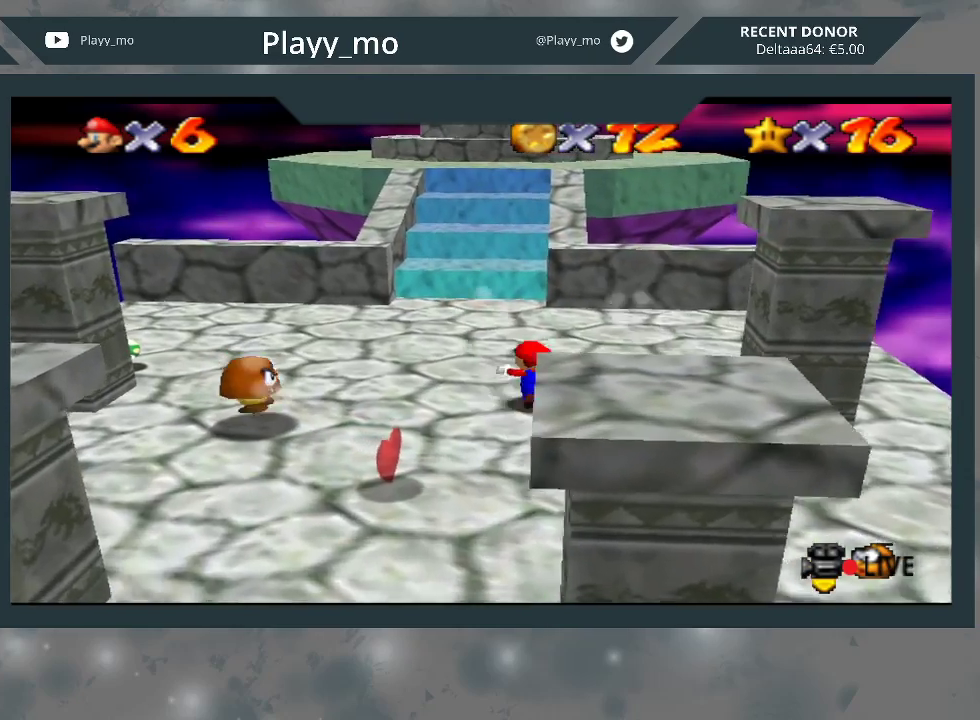
{"buttons": [], "left_stick": "up-left", "right_stick": "center", "events": []}
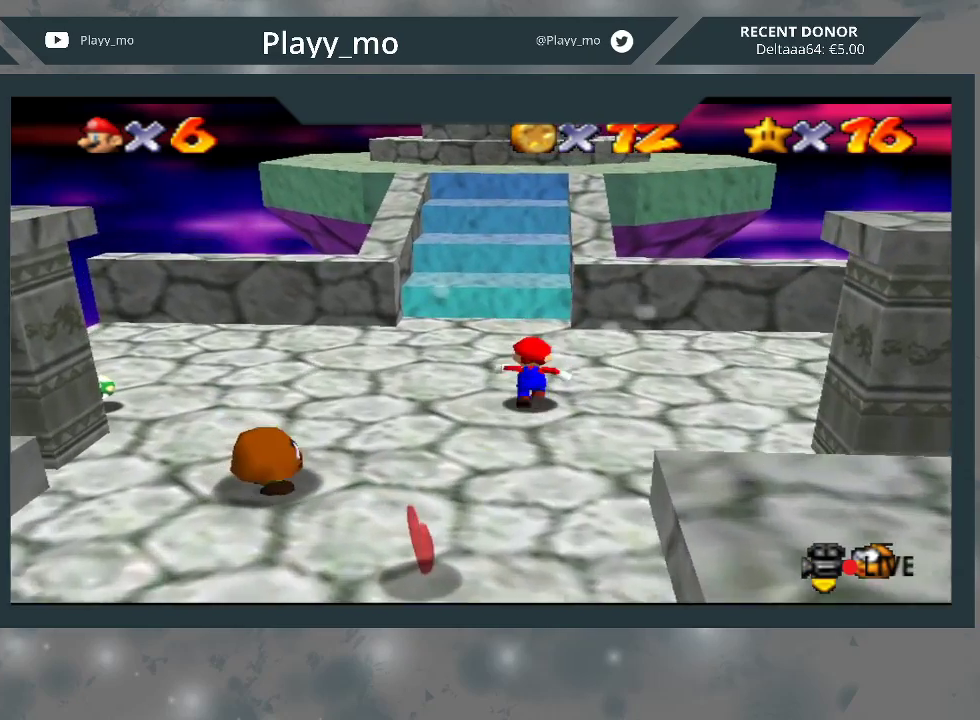
{"buttons": [], "left_stick": "up-left", "right_stick": "center", "events": []}
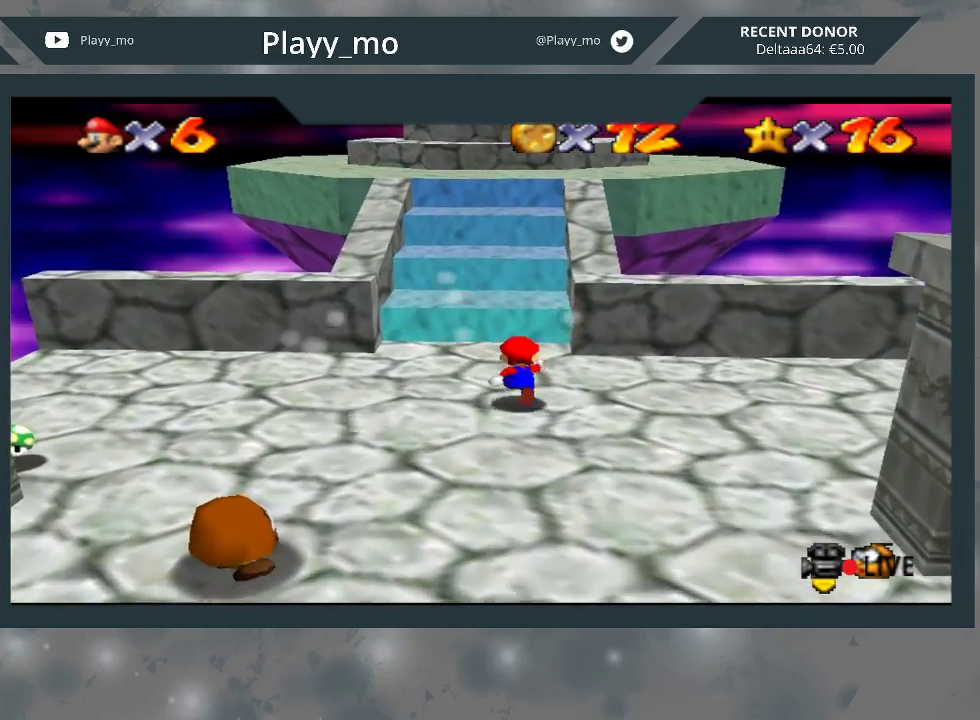
{"buttons": [], "left_stick": "up-left", "right_stick": "center", "events": []}
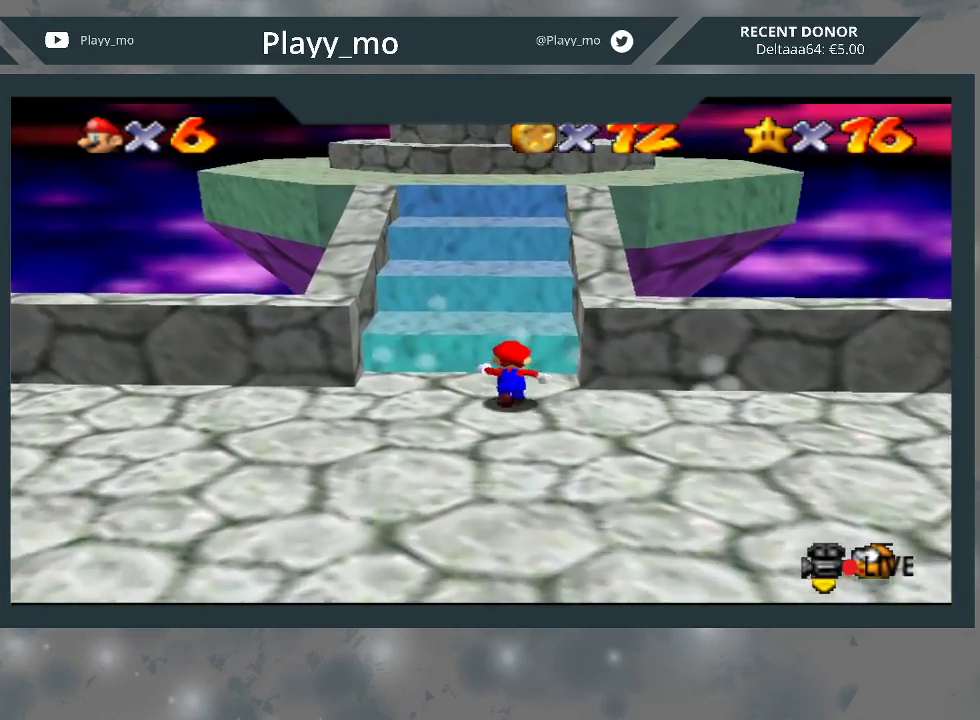
{"buttons": ["A"], "left_stick": "up-left", "right_stick": "center", "events": [[67, "A", "down"]]}
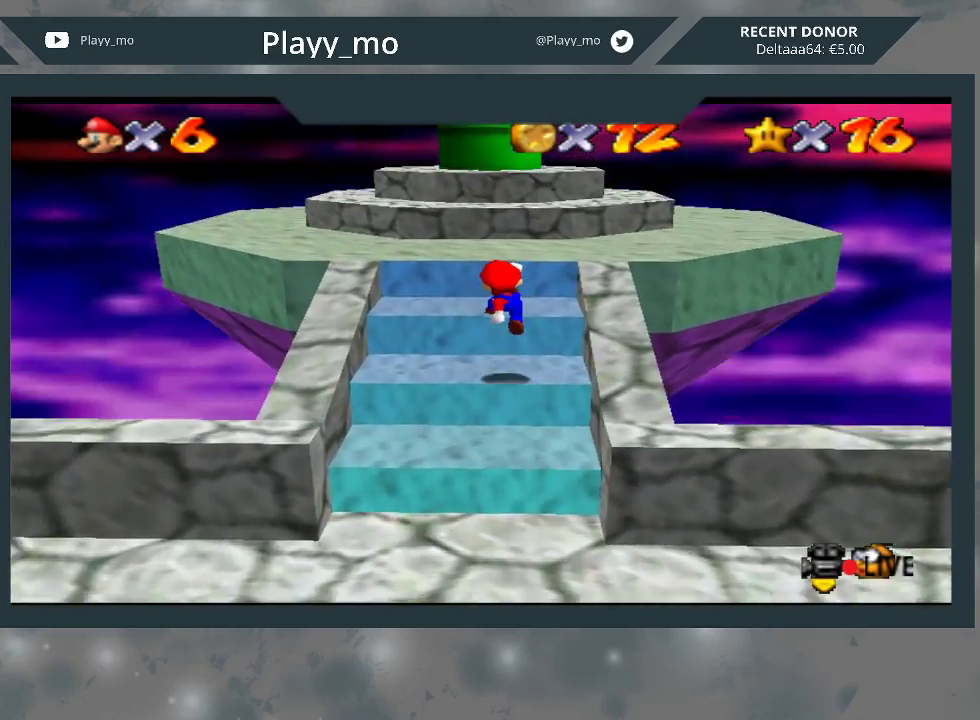
{"buttons": ["A"], "left_stick": "up-left", "right_stick": "center", "events": [[133, "A", "up"], [233, "A", "down"]]}
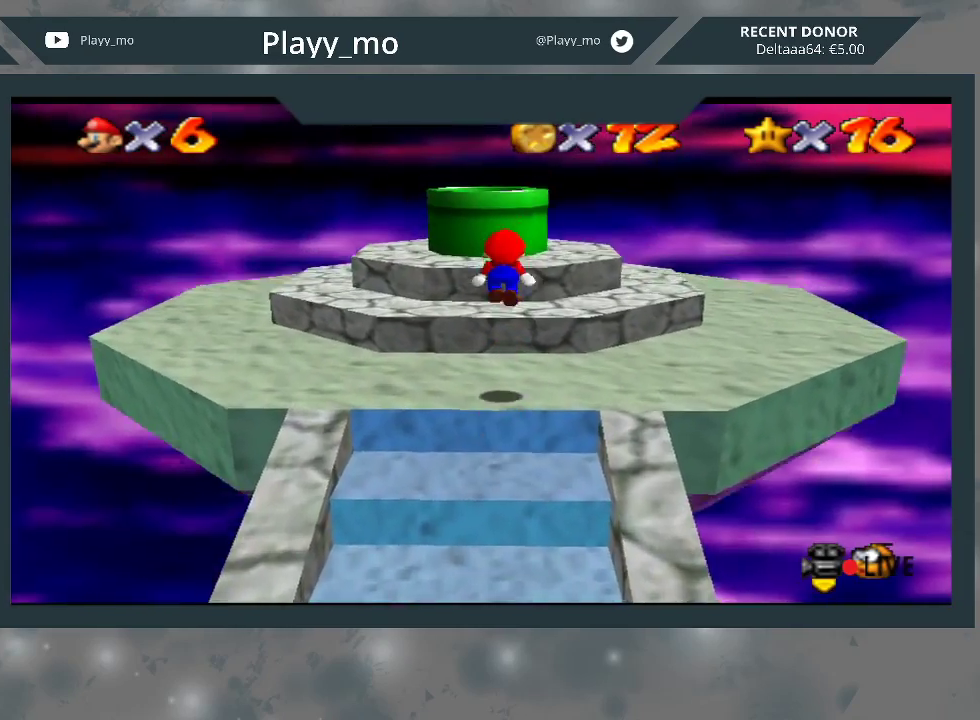
{"buttons": [], "left_stick": "up-left", "right_stick": "center", "events": [[500, "A", "up"]]}